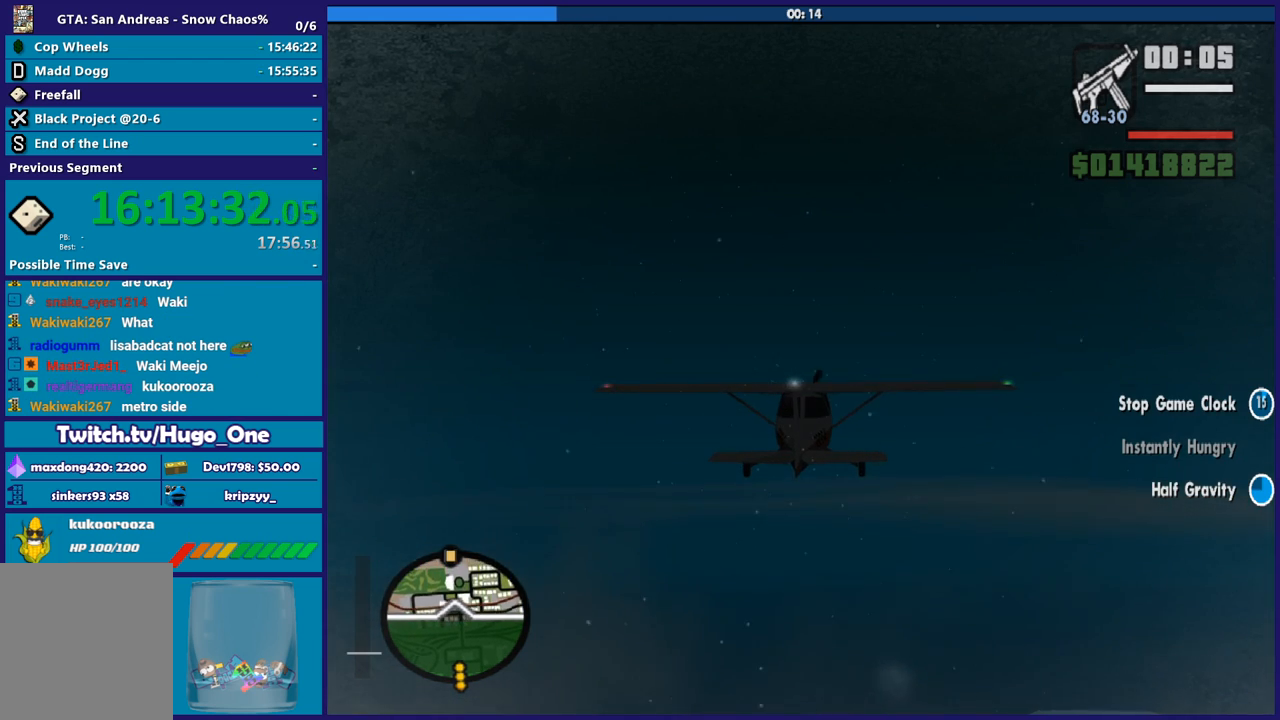
Gameplay with a controller (Xbox layout); each line is a JSON object with the inputs held at the frame after it. "events" lists button and stick changes between this image and that frame as [ms after this image, input, new state], when the widget could be followed in between. Not read: R3 right_stick.
{"buttons": ["R2"], "left_stick": "center", "events": []}
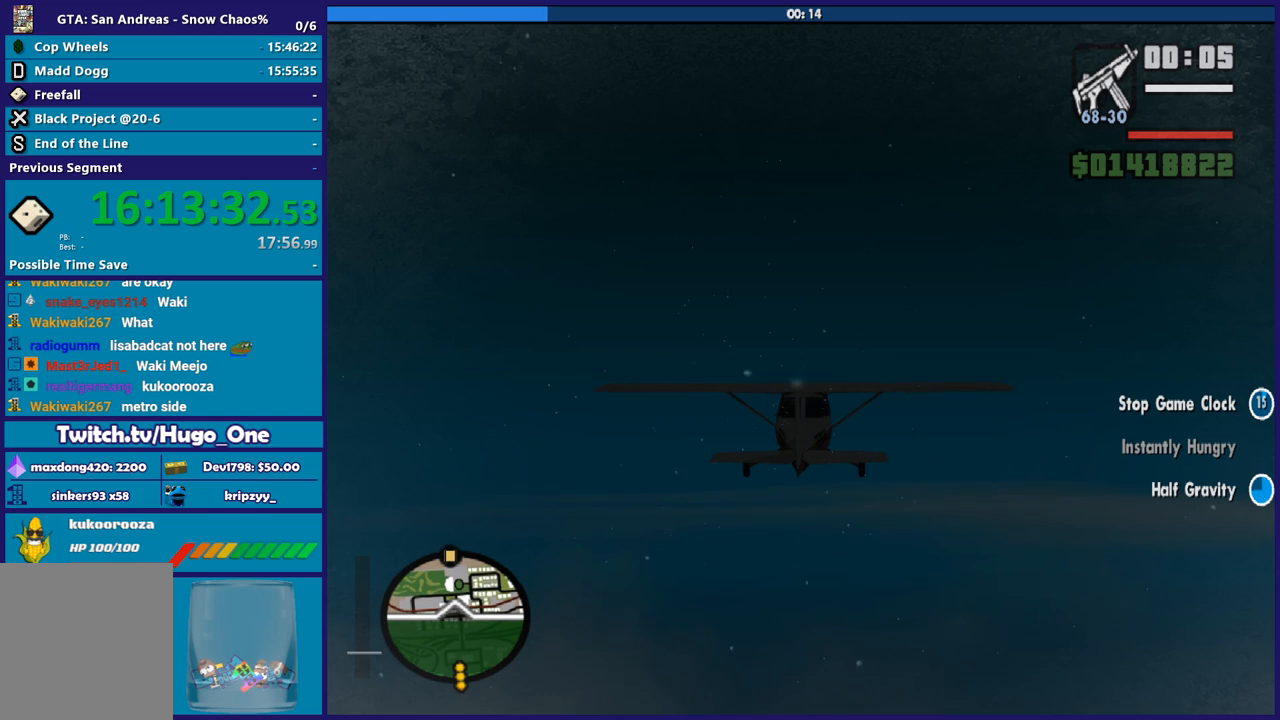
{"buttons": ["R2"], "left_stick": "center", "events": []}
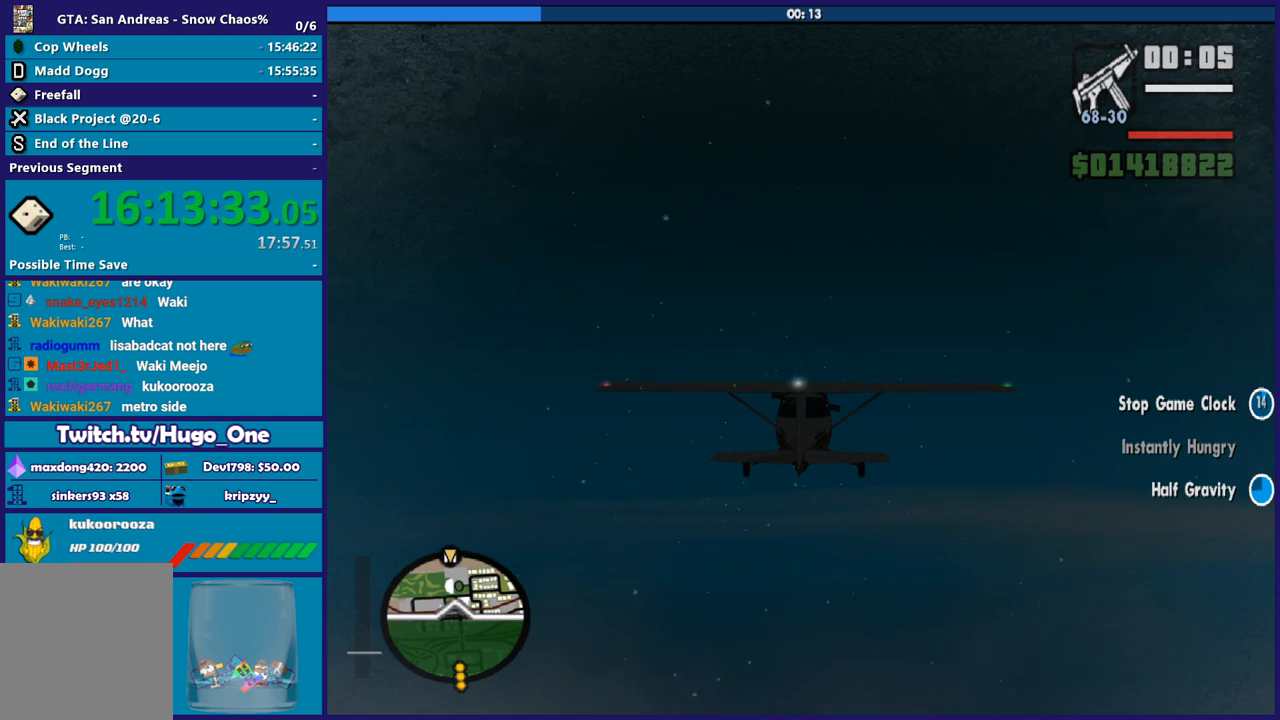
{"buttons": ["R2"], "left_stick": "center", "events": []}
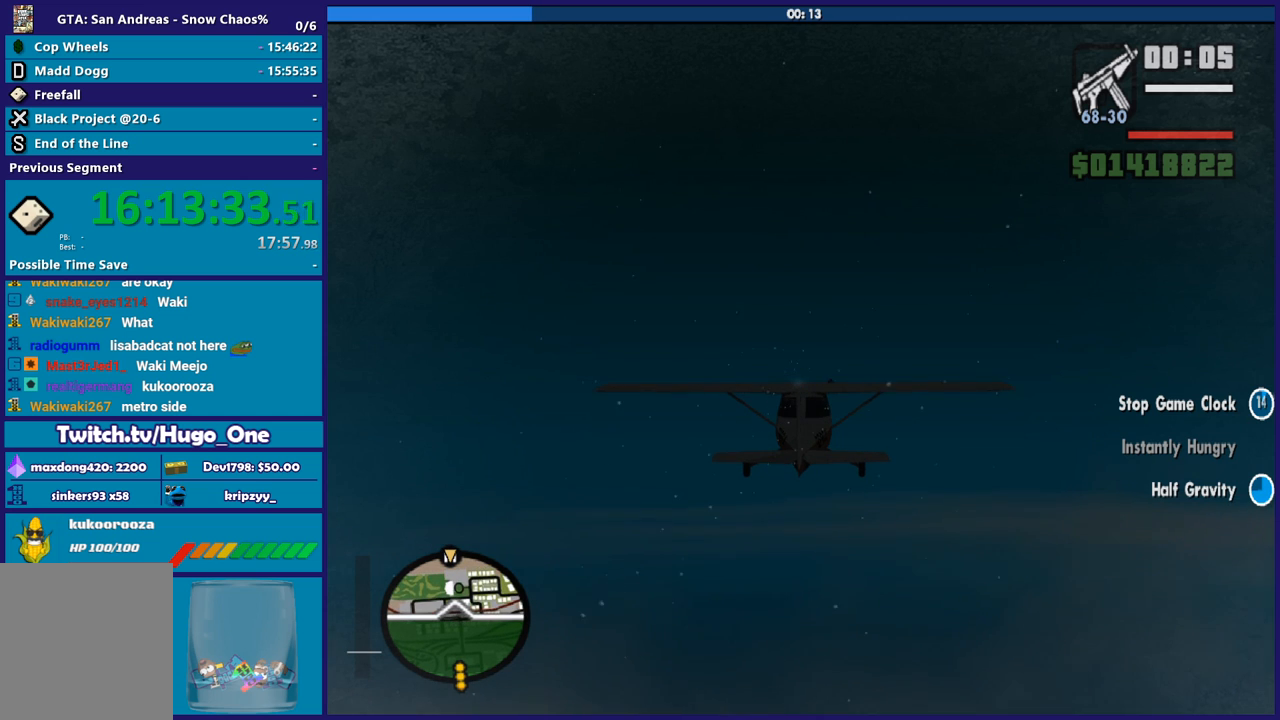
{"buttons": ["R2"], "left_stick": "center", "events": []}
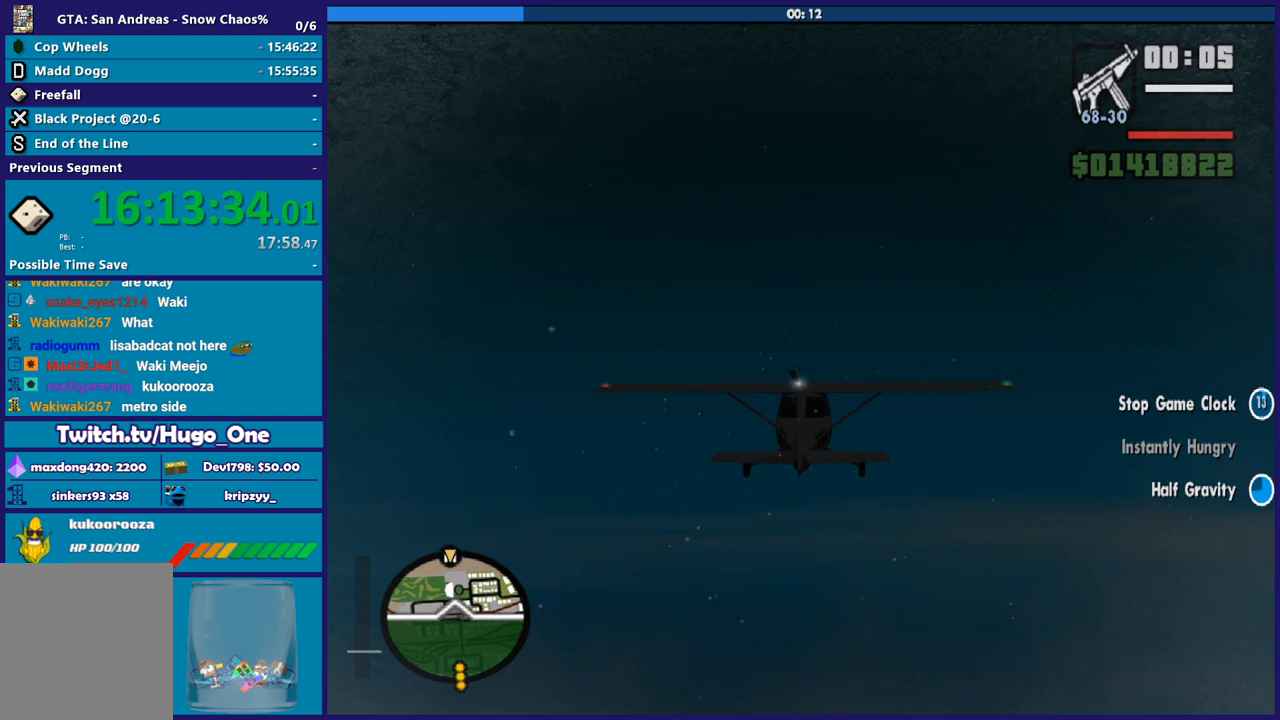
{"buttons": ["R2"], "left_stick": "center", "events": []}
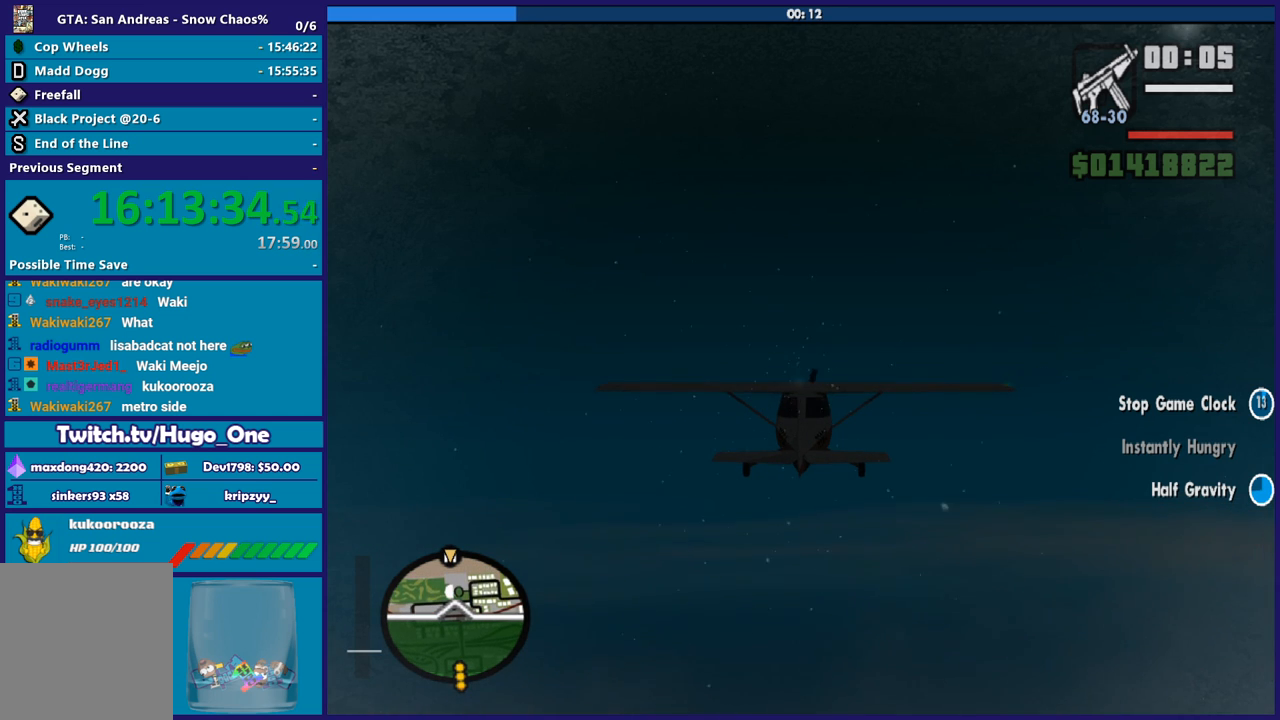
{"buttons": ["R2"], "left_stick": "center", "events": []}
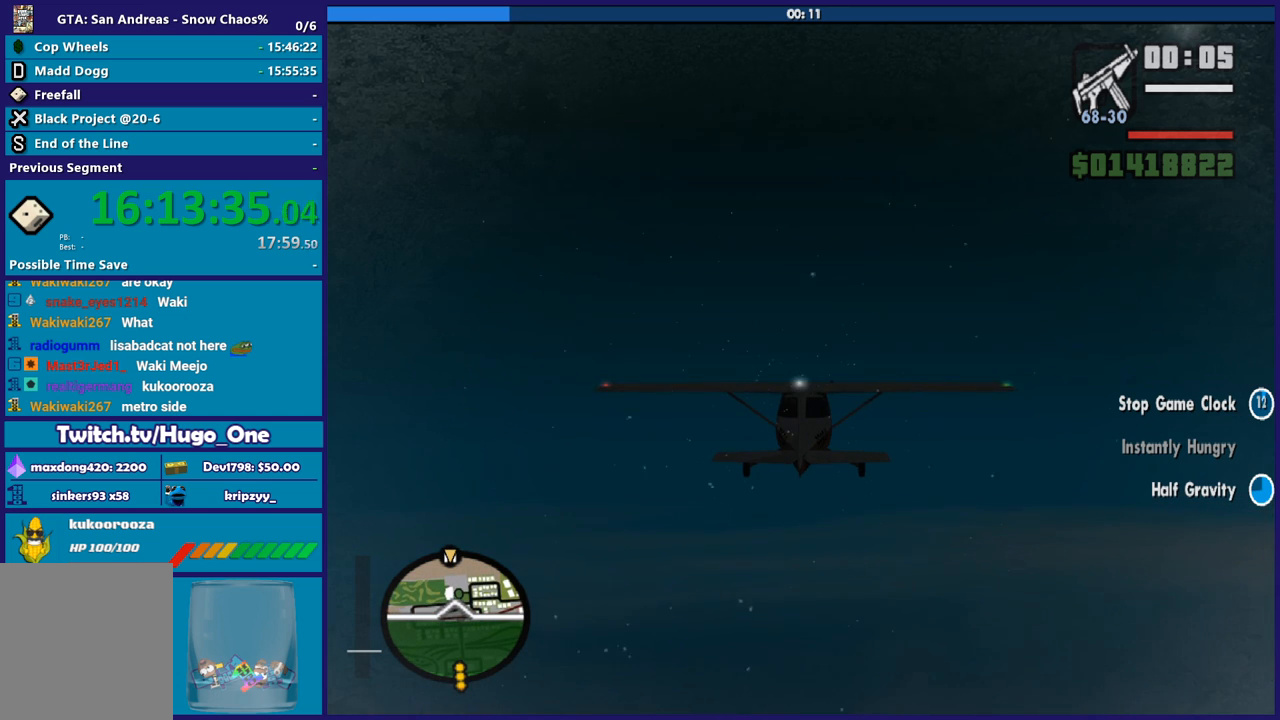
{"buttons": ["R2"], "left_stick": "center", "events": []}
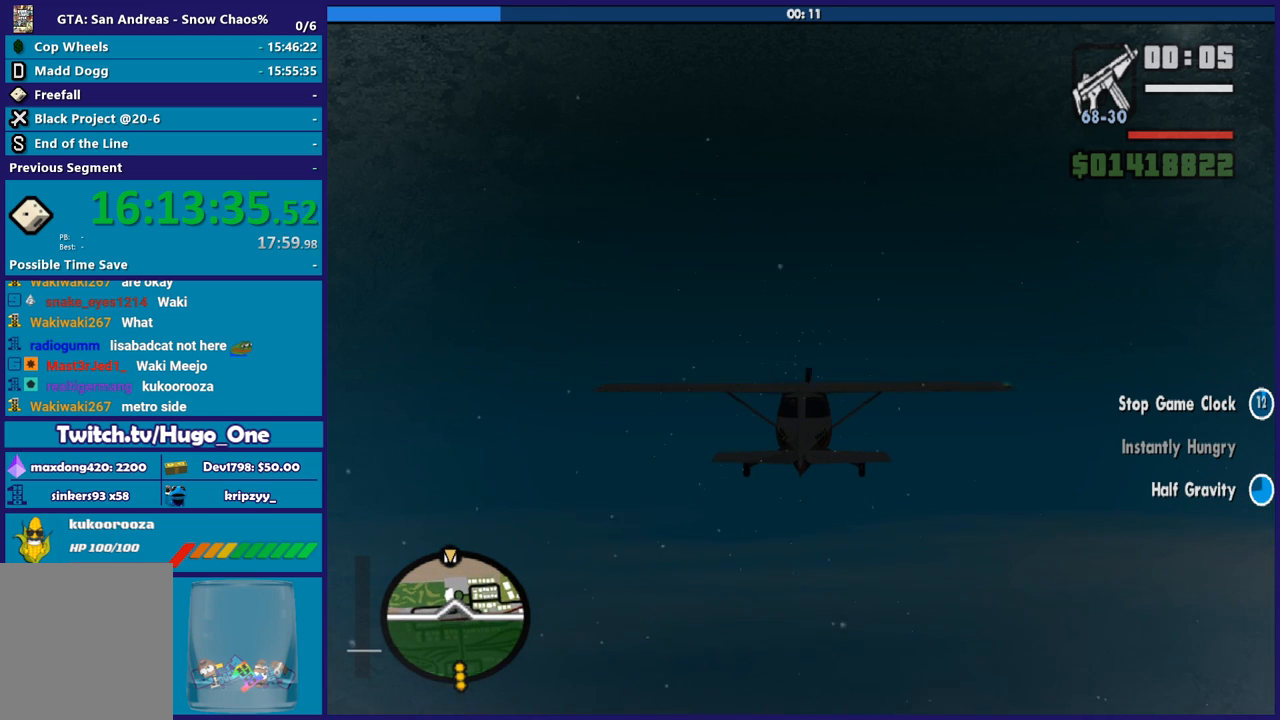
{"buttons": ["R2"], "left_stick": "center", "events": []}
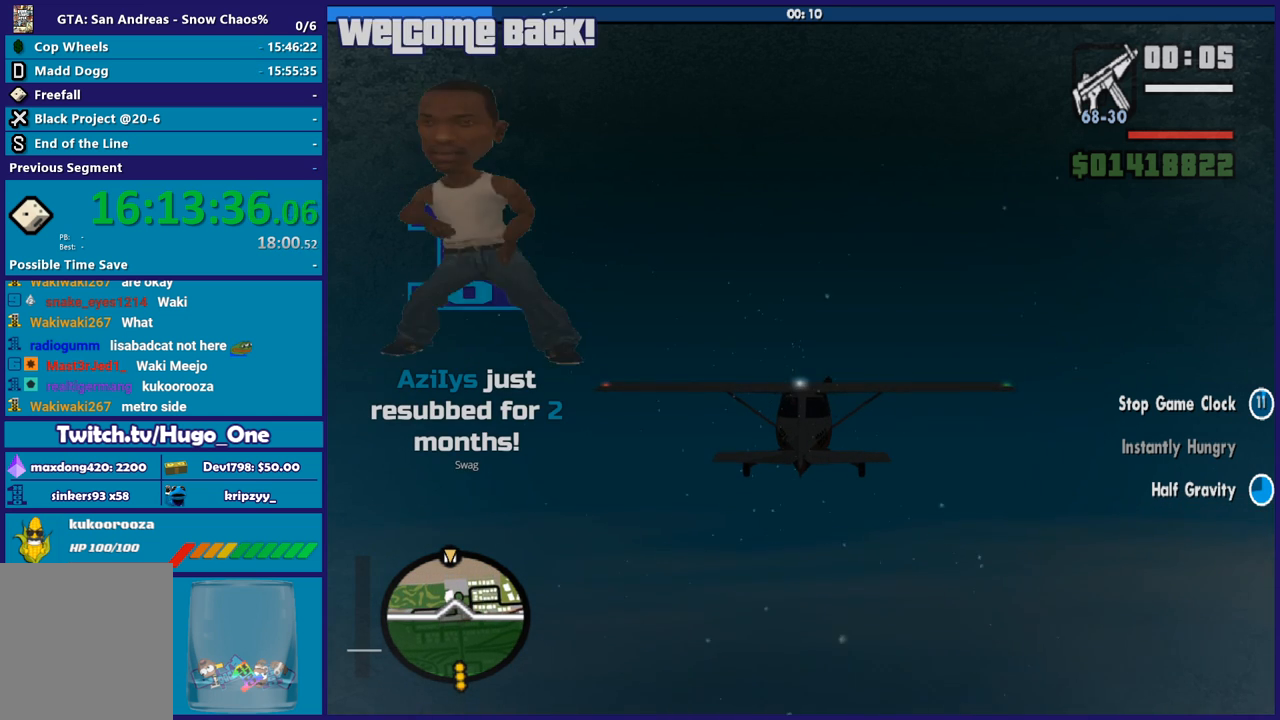
{"buttons": ["R2"], "left_stick": "center", "events": []}
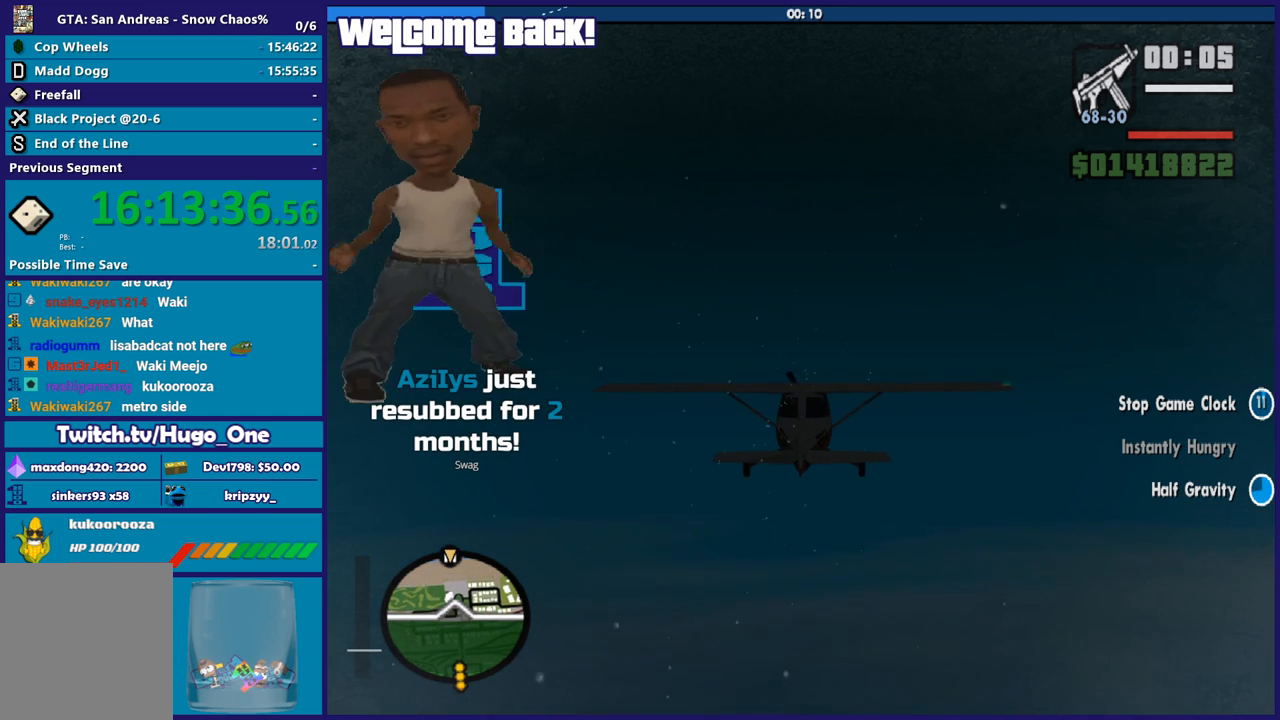
{"buttons": ["R2"], "left_stick": "center", "events": []}
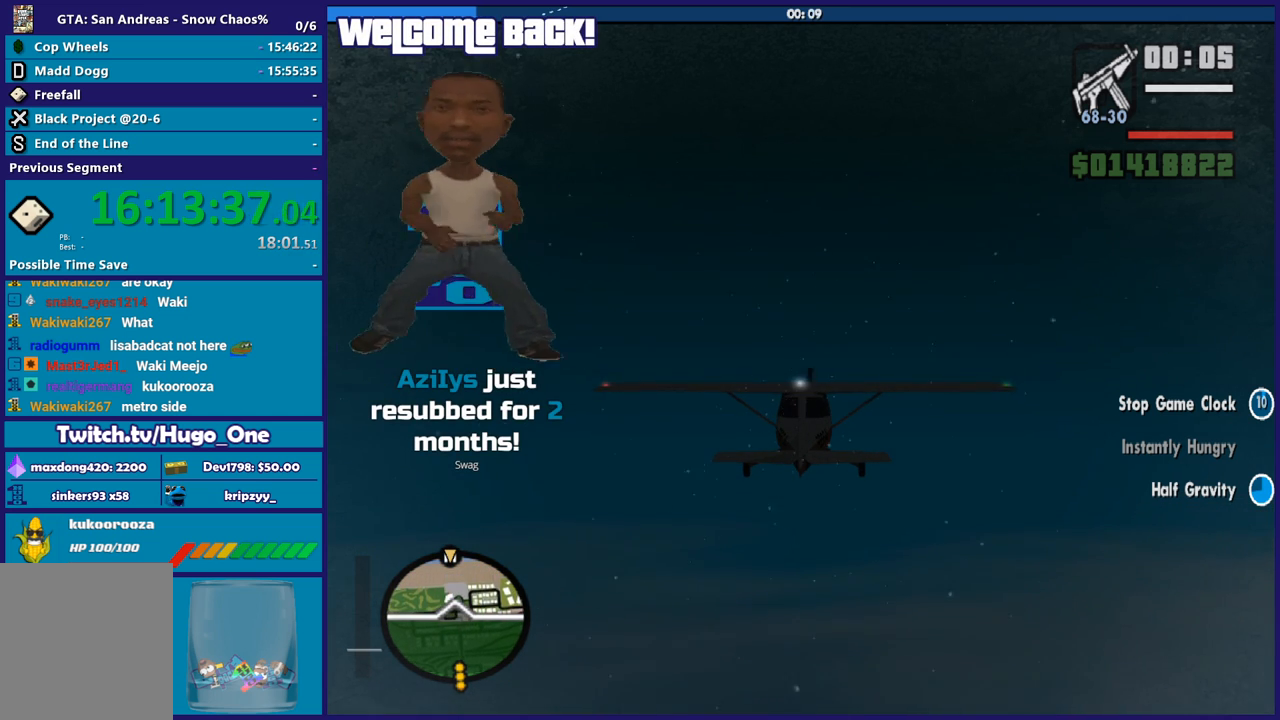
{"buttons": ["R2"], "left_stick": "center", "events": []}
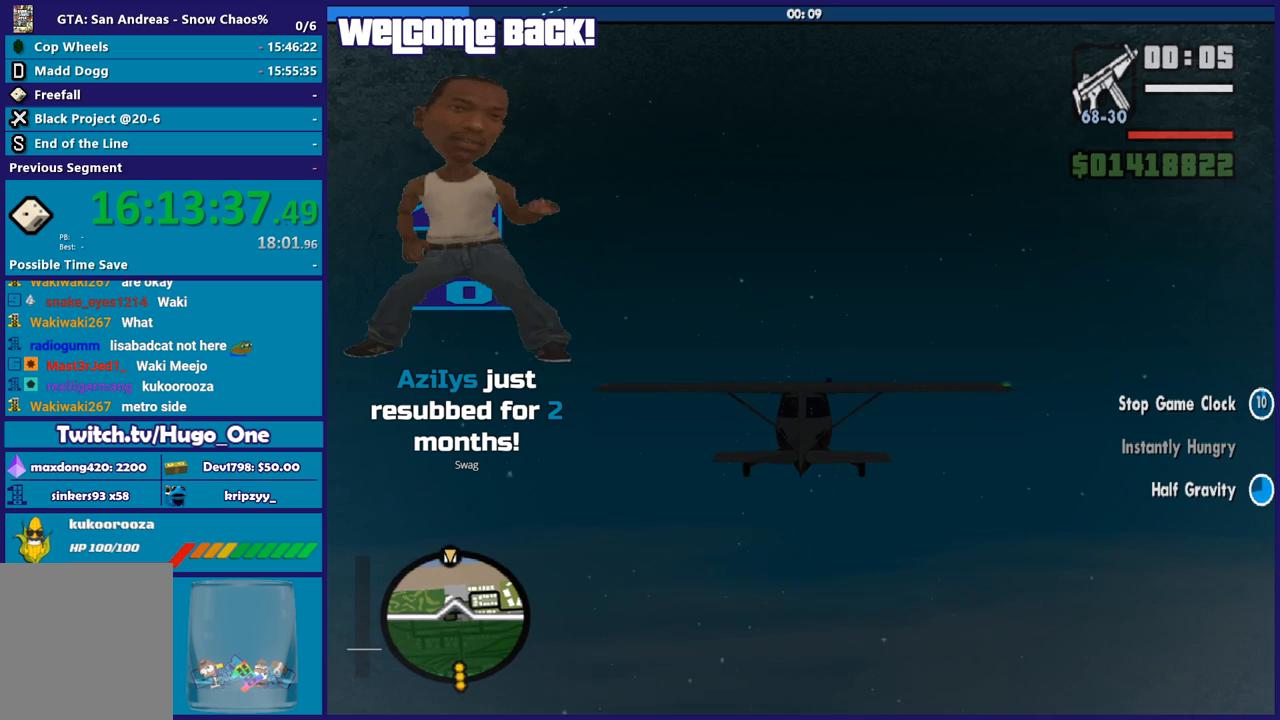
{"buttons": ["R2"], "left_stick": "center", "events": []}
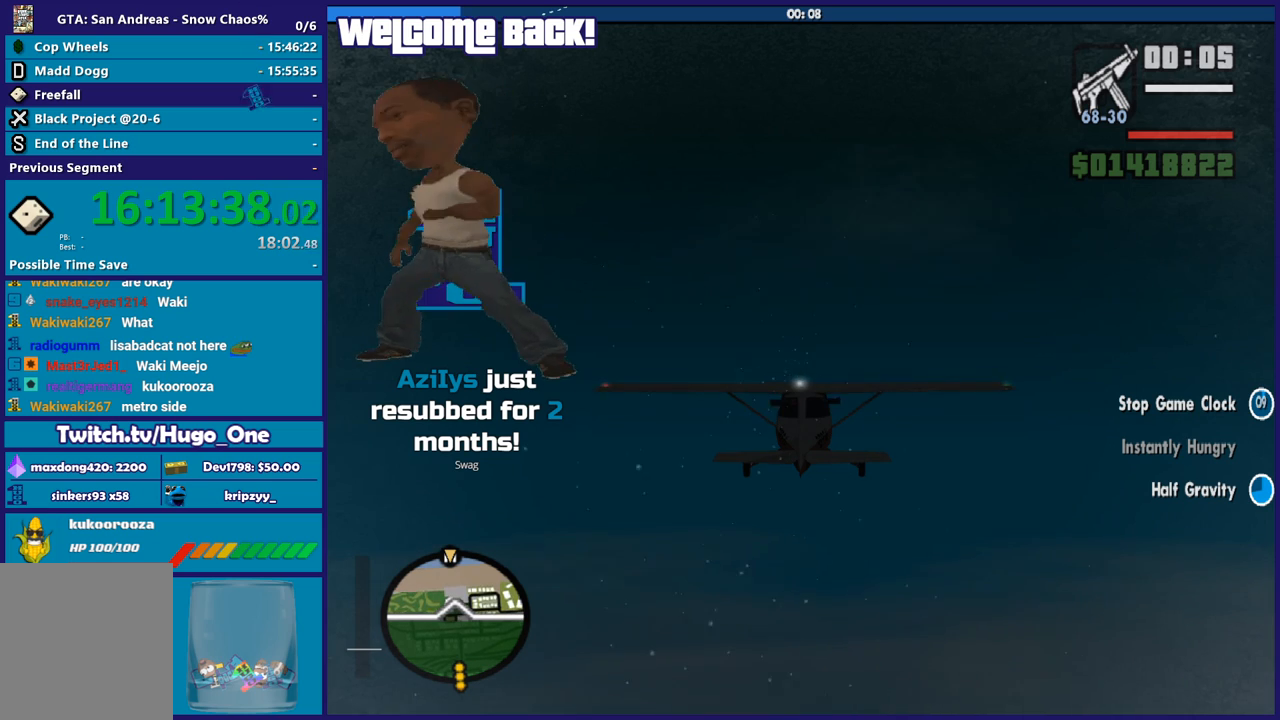
{"buttons": ["R2"], "left_stick": "up", "events": [[367, "left_stick", "up"]]}
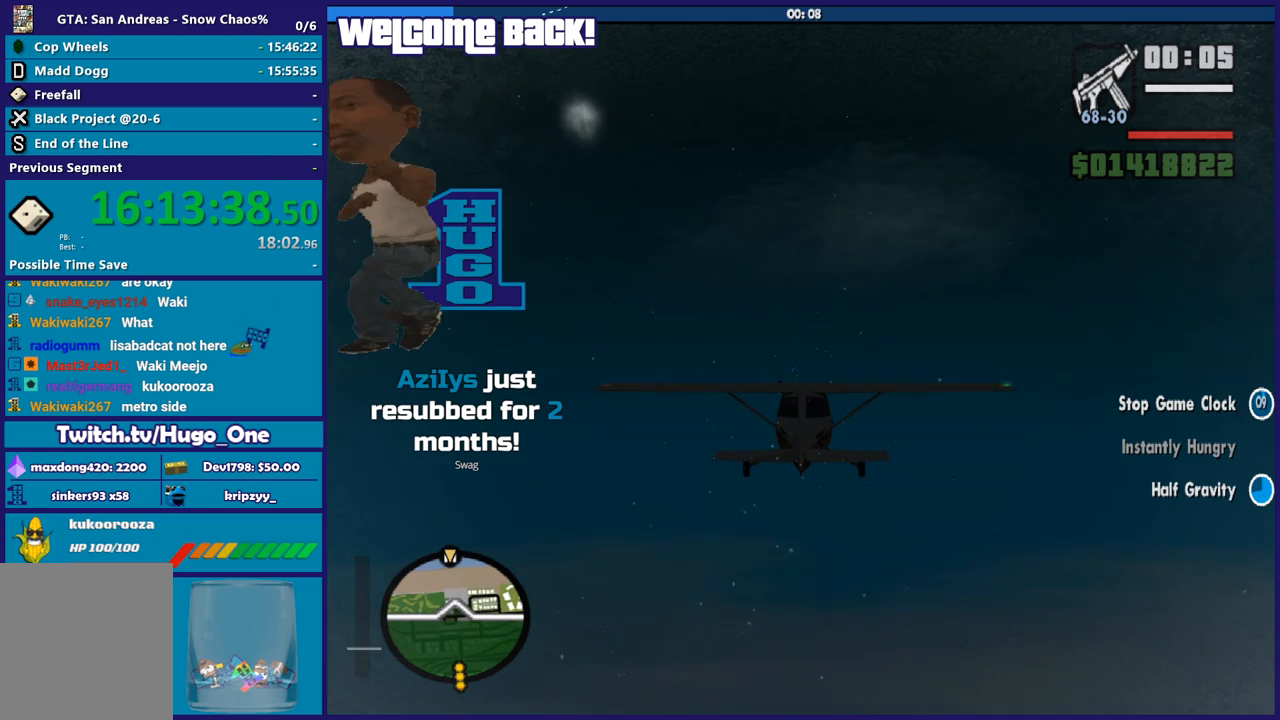
{"buttons": ["R2"], "left_stick": "center", "events": [[34, "left_stick", "center"]]}
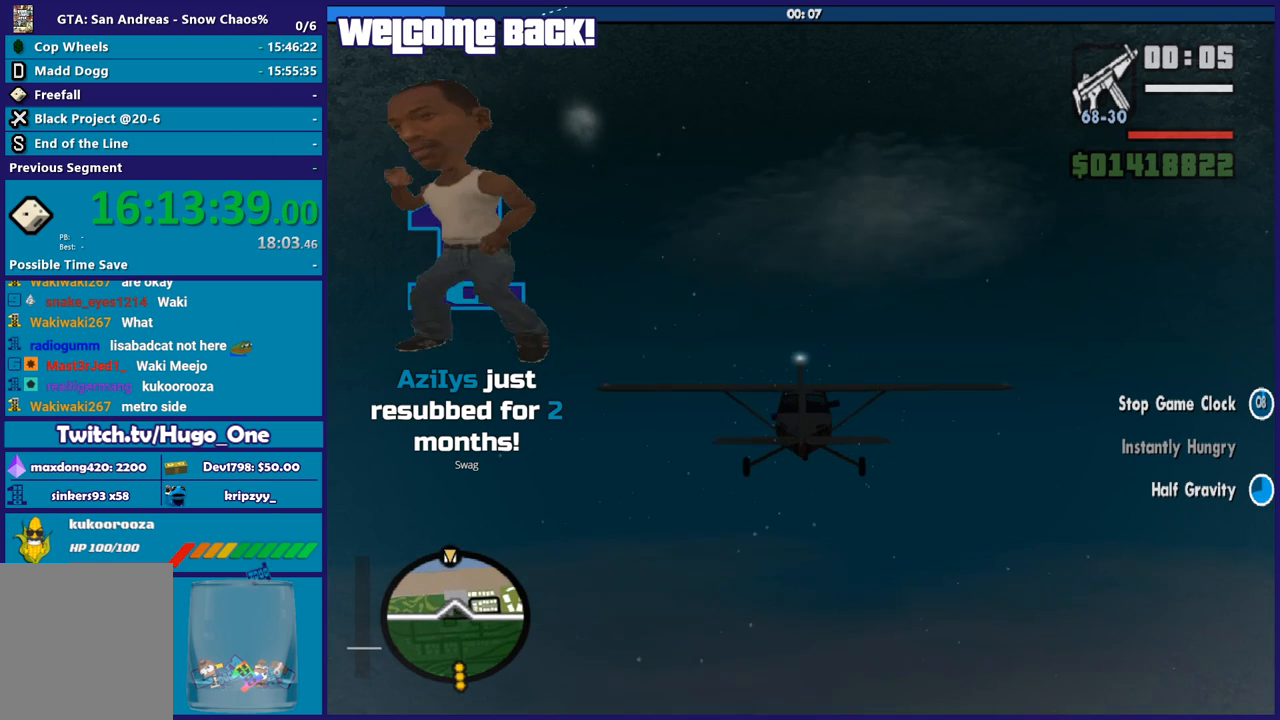
{"buttons": ["R2"], "left_stick": "center", "events": []}
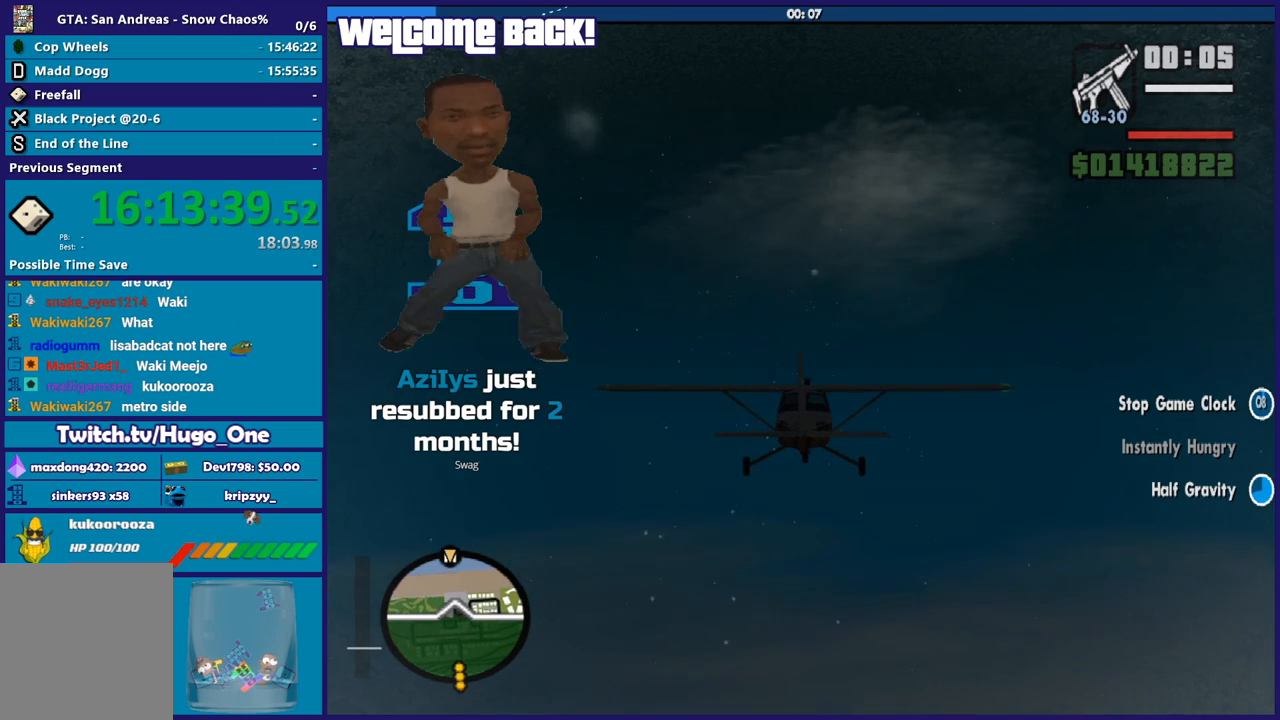
{"buttons": ["R2"], "left_stick": "center", "events": [[34, "left_stick", "down"], [200, "left_stick", "center"]]}
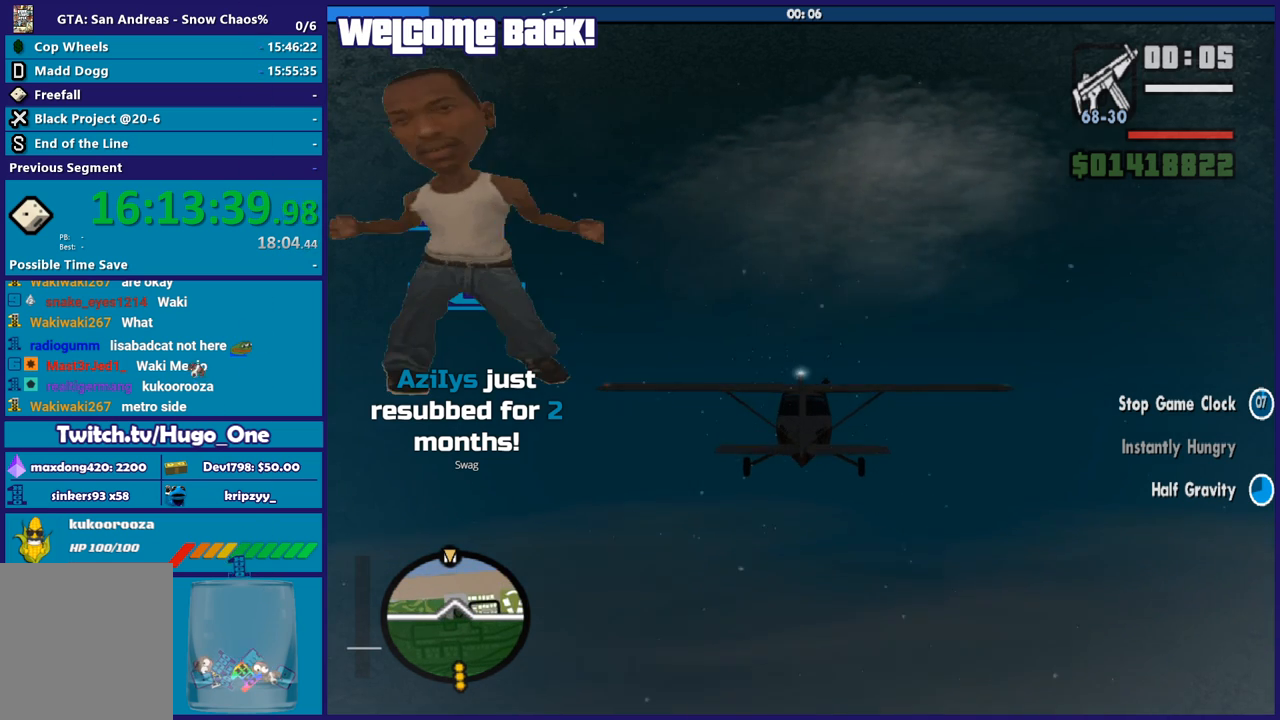
{"buttons": ["R2"], "left_stick": "center", "events": [[367, "left_stick", "up"], [467, "left_stick", "center"]]}
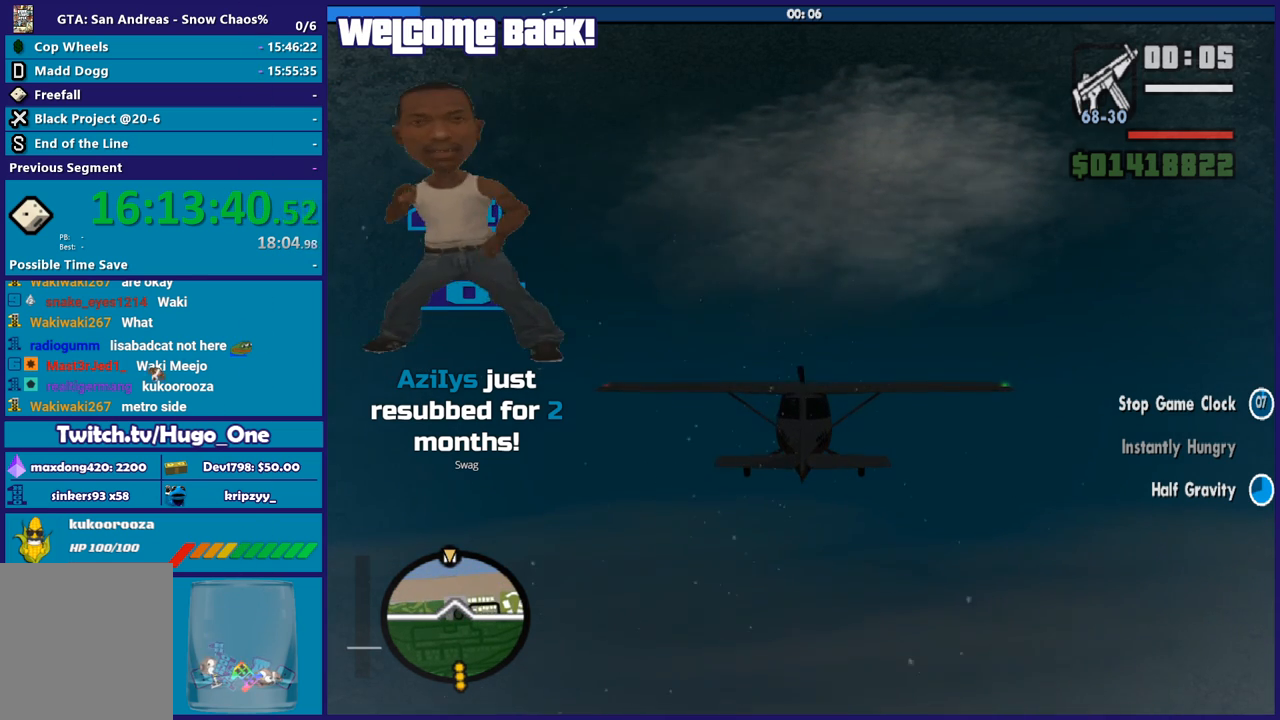
{"buttons": ["R2"], "left_stick": "center", "events": []}
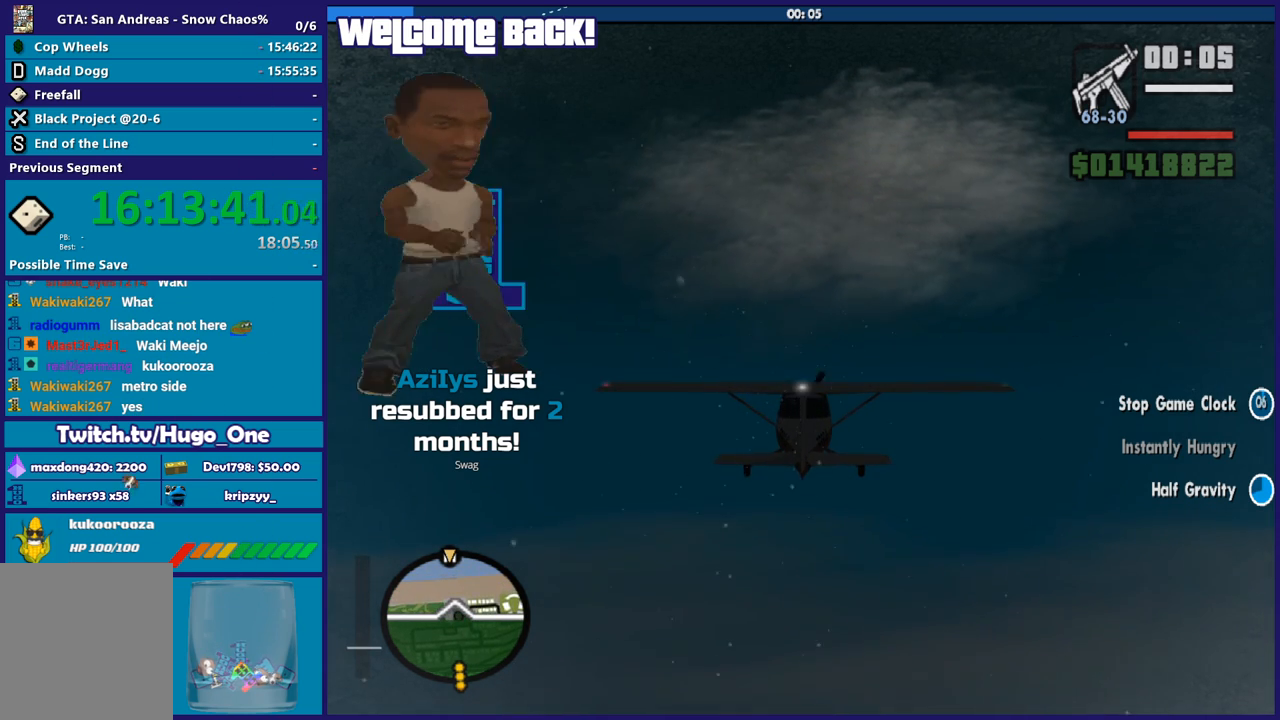
{"buttons": ["R2"], "left_stick": "center", "events": [[300, "left_stick", "up"], [400, "left_stick", "center"]]}
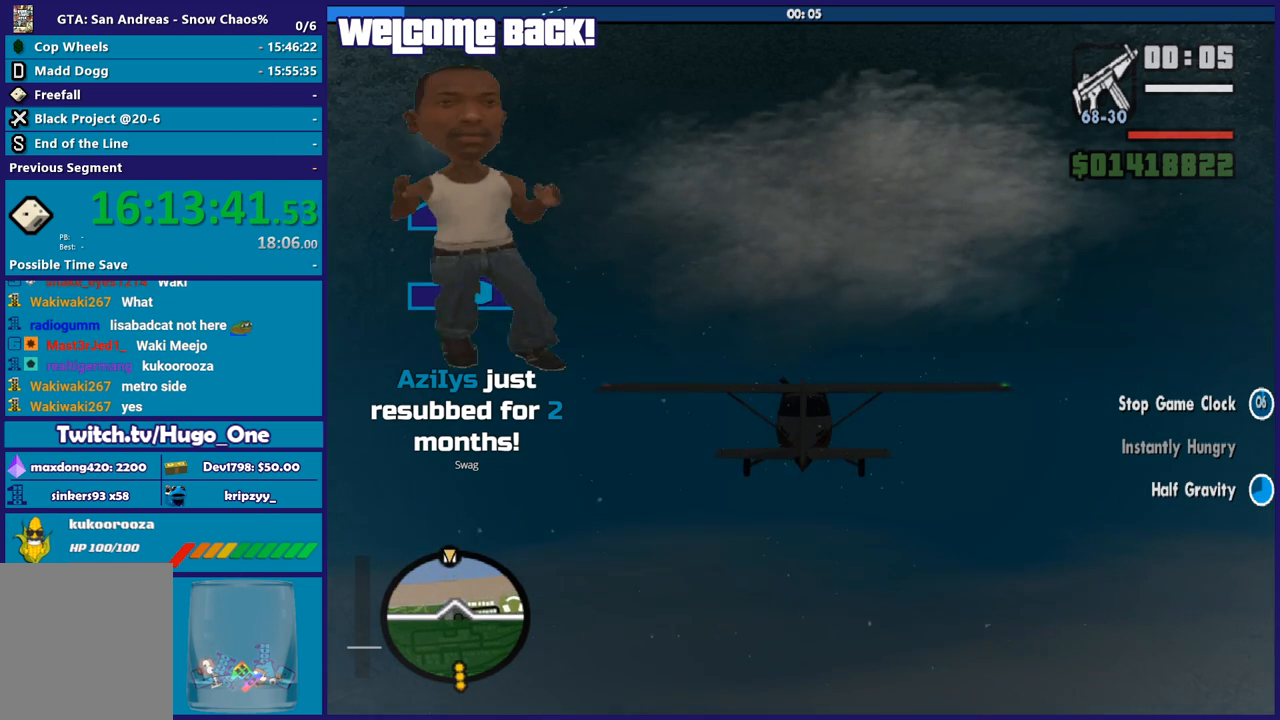
{"buttons": ["R2"], "left_stick": "center", "events": []}
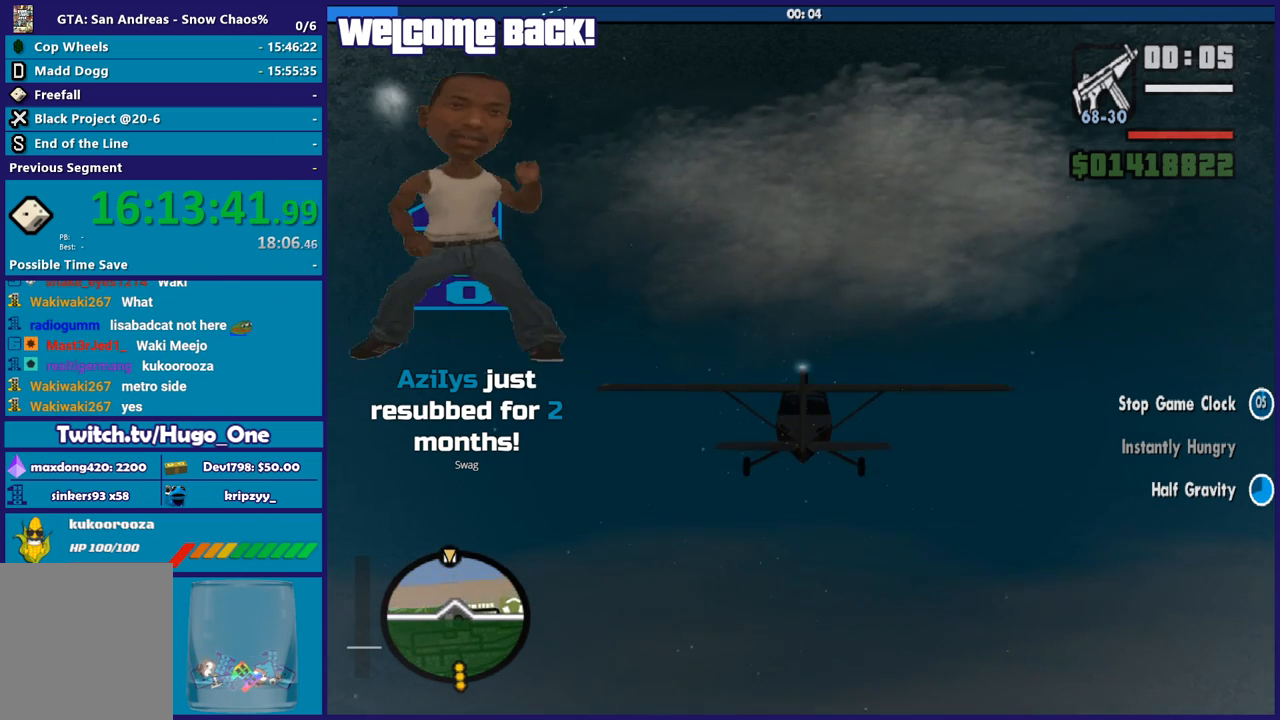
{"buttons": ["R2"], "left_stick": "center", "events": []}
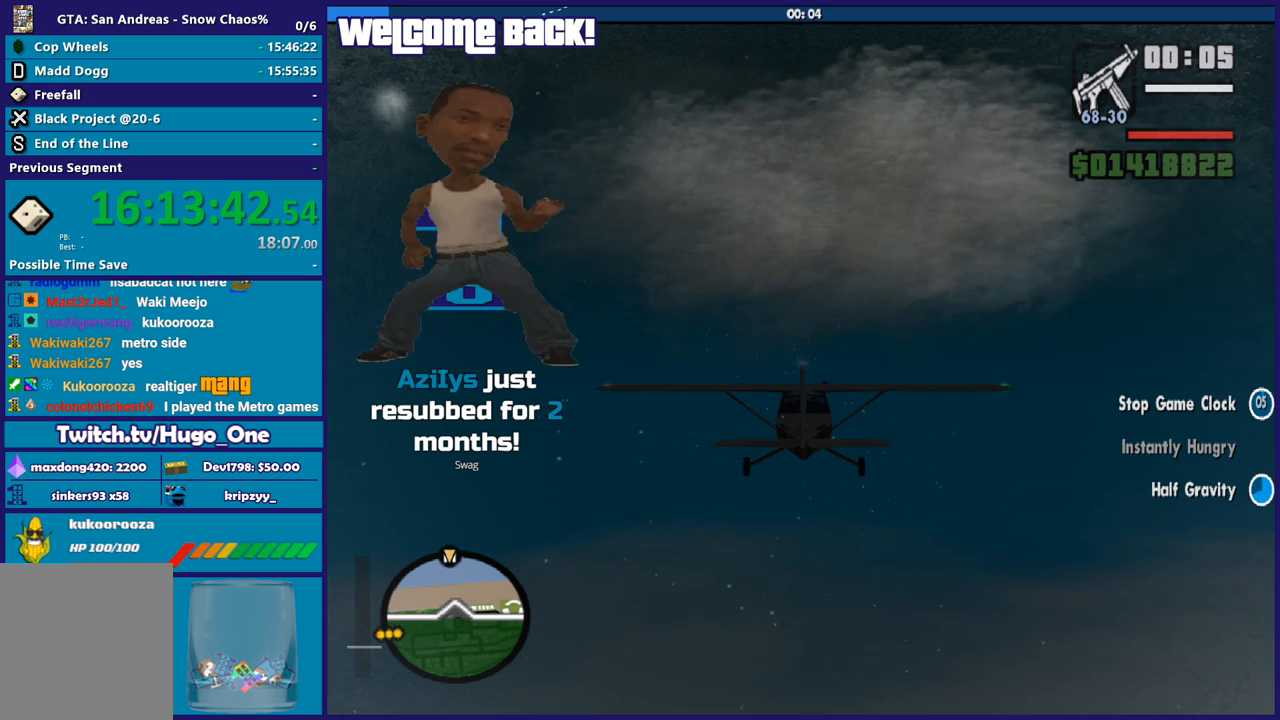
{"buttons": ["R2"], "left_stick": "center", "events": []}
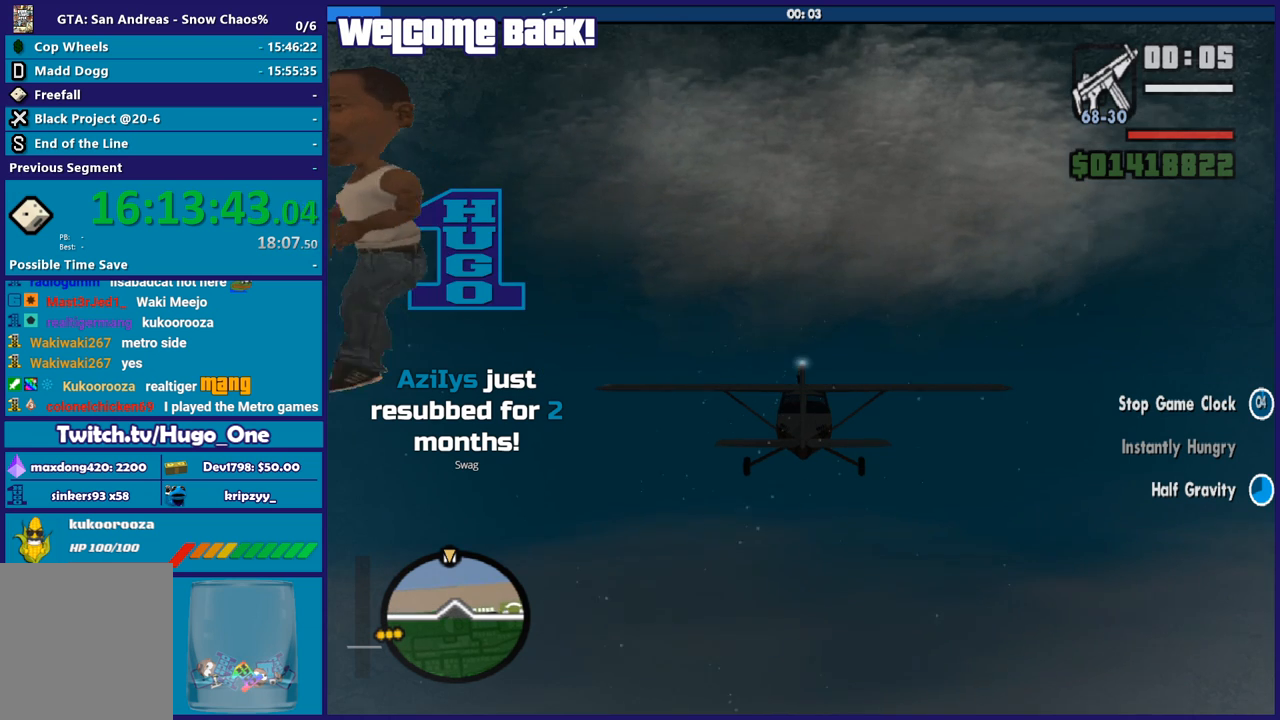
{"buttons": ["R2"], "left_stick": "center", "events": []}
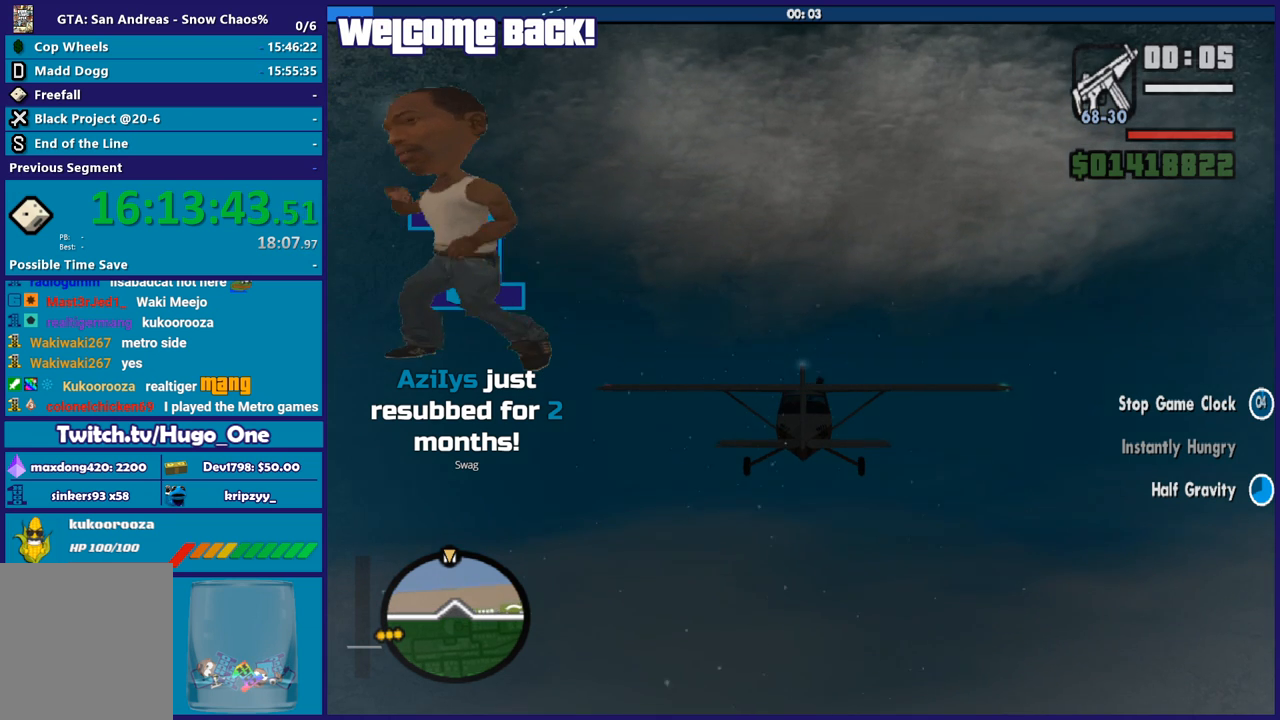
{"buttons": ["R2"], "left_stick": "center", "events": [[234, "R1", "down"], [367, "R1", "up"]]}
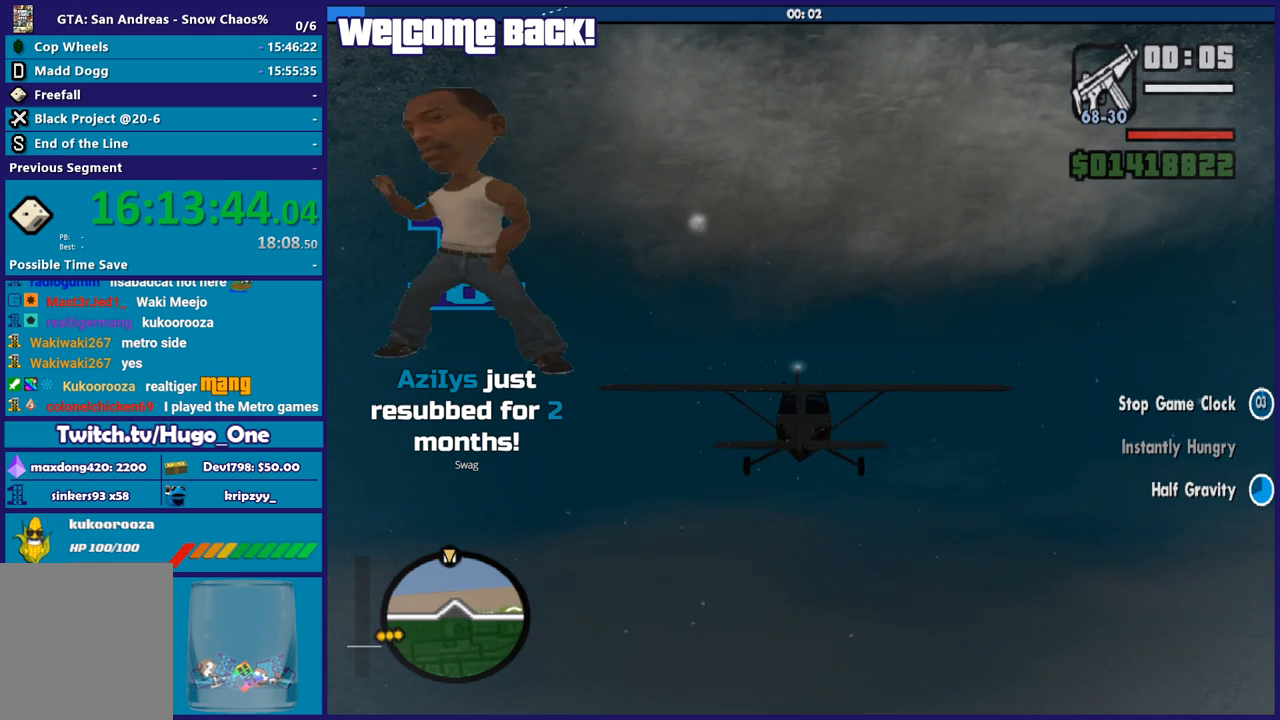
{"buttons": ["R2"], "left_stick": "center", "events": []}
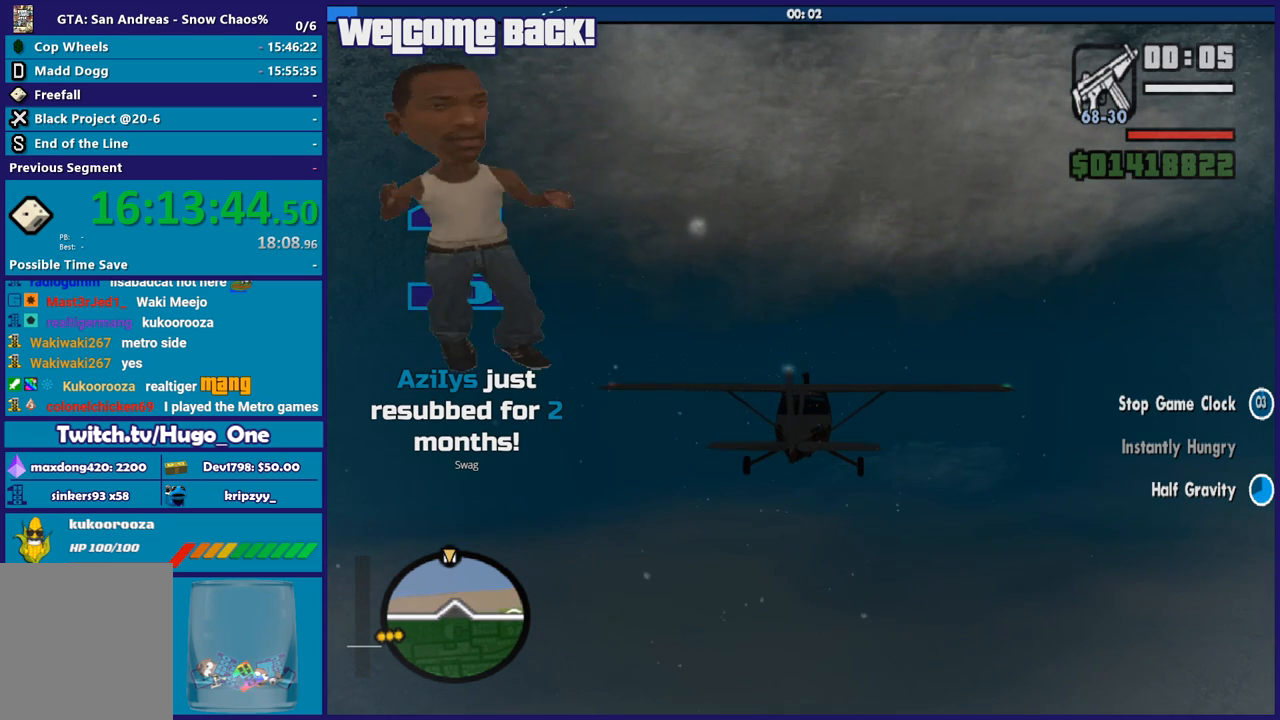
{"buttons": ["R2"], "left_stick": "center", "events": []}
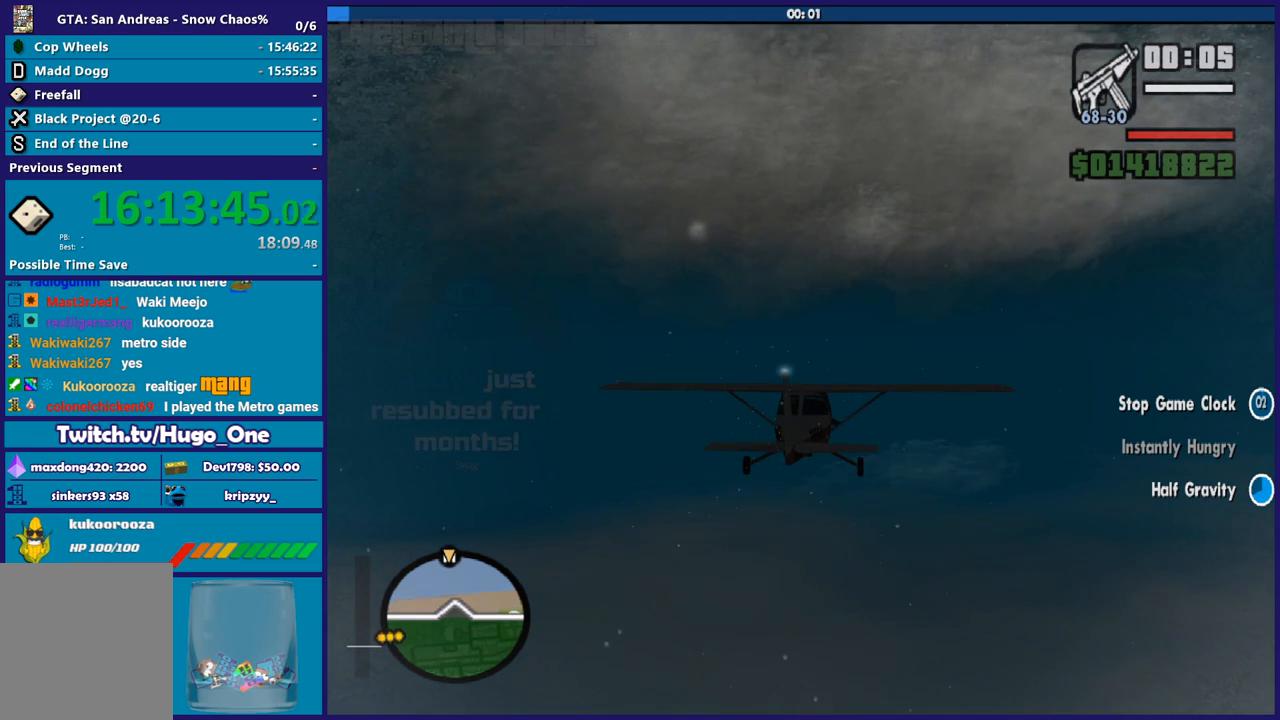
{"buttons": ["R2"], "left_stick": "center", "events": []}